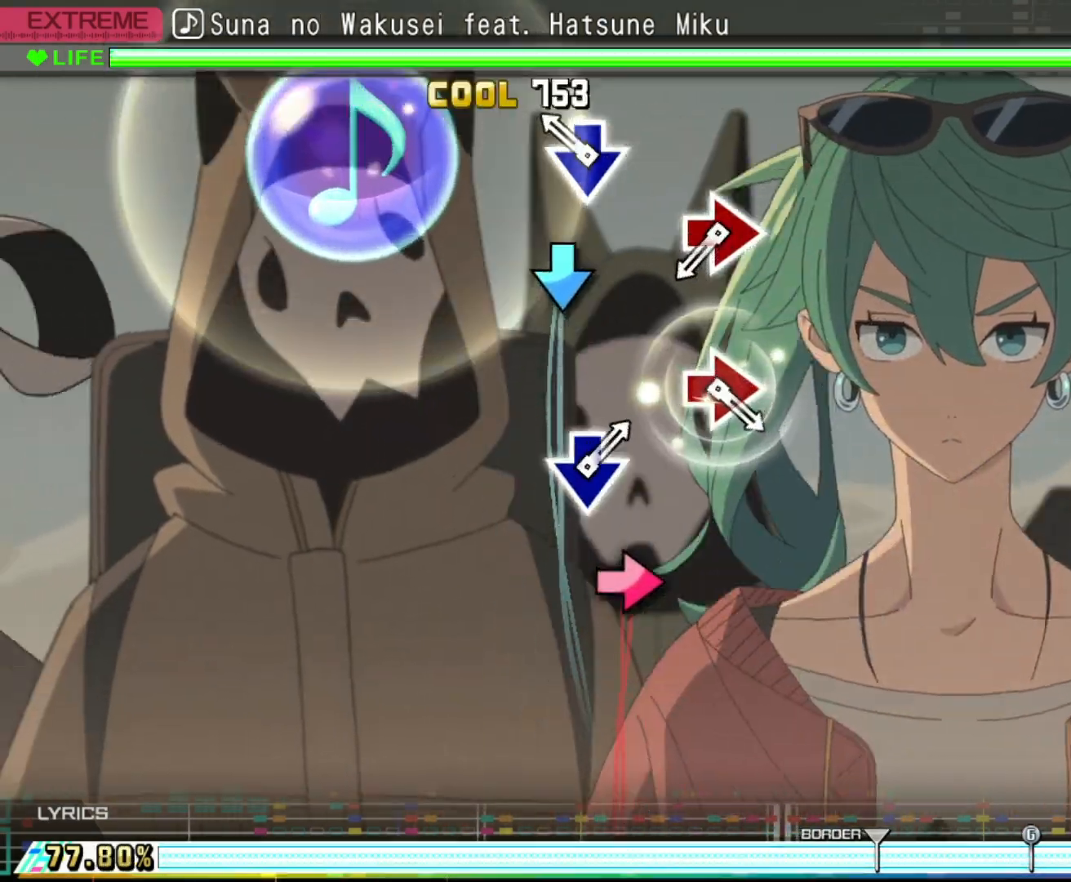
Gameplay with a controller (PlayStation layout); each line is a JSON object with the inputs held at the frame after it. "events" lists button and stick changes between this image and that frame as [ms after this image, input, new state], when the widget could be followed in between.
{"buttons": ["CIRCLE"], "left_stick": "center", "right_stick": "center", "events": [[100, "CROSS", "down"], [200, "CROSS", "up"], [433, "CIRCLE", "down"]]}
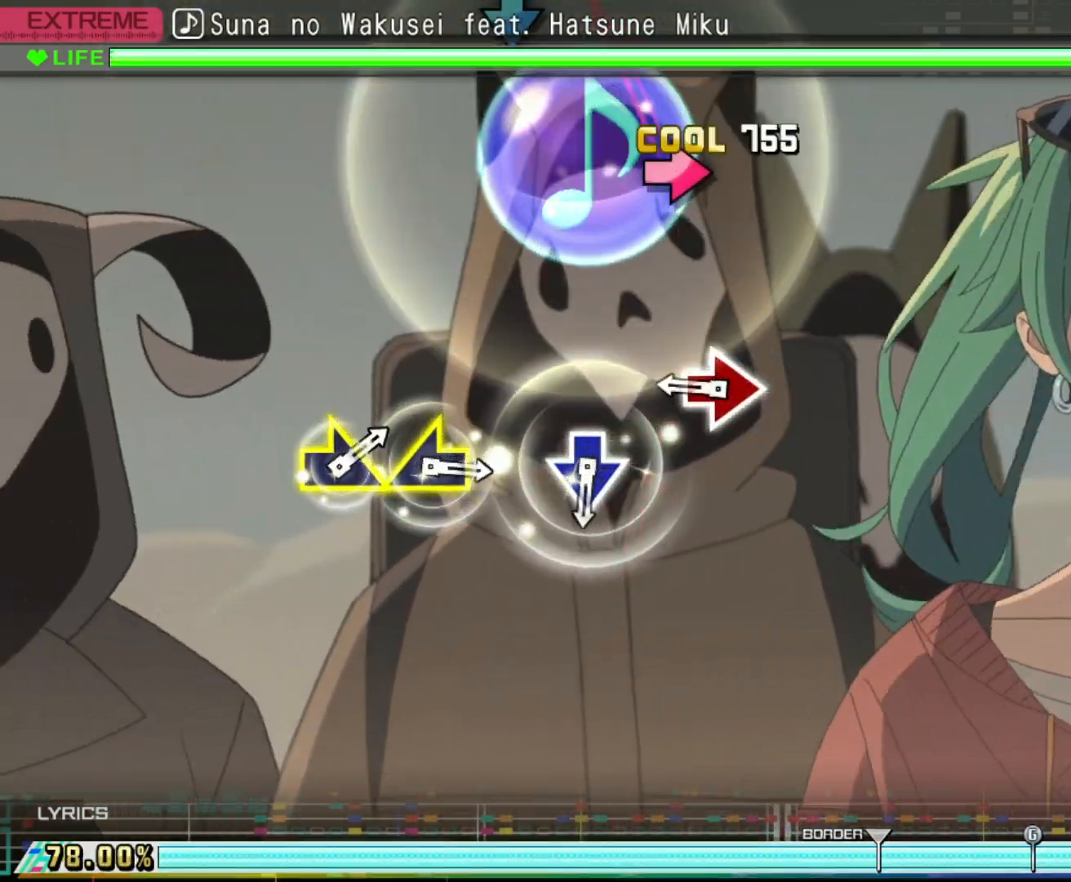
{"buttons": [], "left_stick": "center", "right_stick": "center", "events": [[50, "CIRCLE", "up"], [233, "CIRCLE", "down"], [333, "CIRCLE", "up"]]}
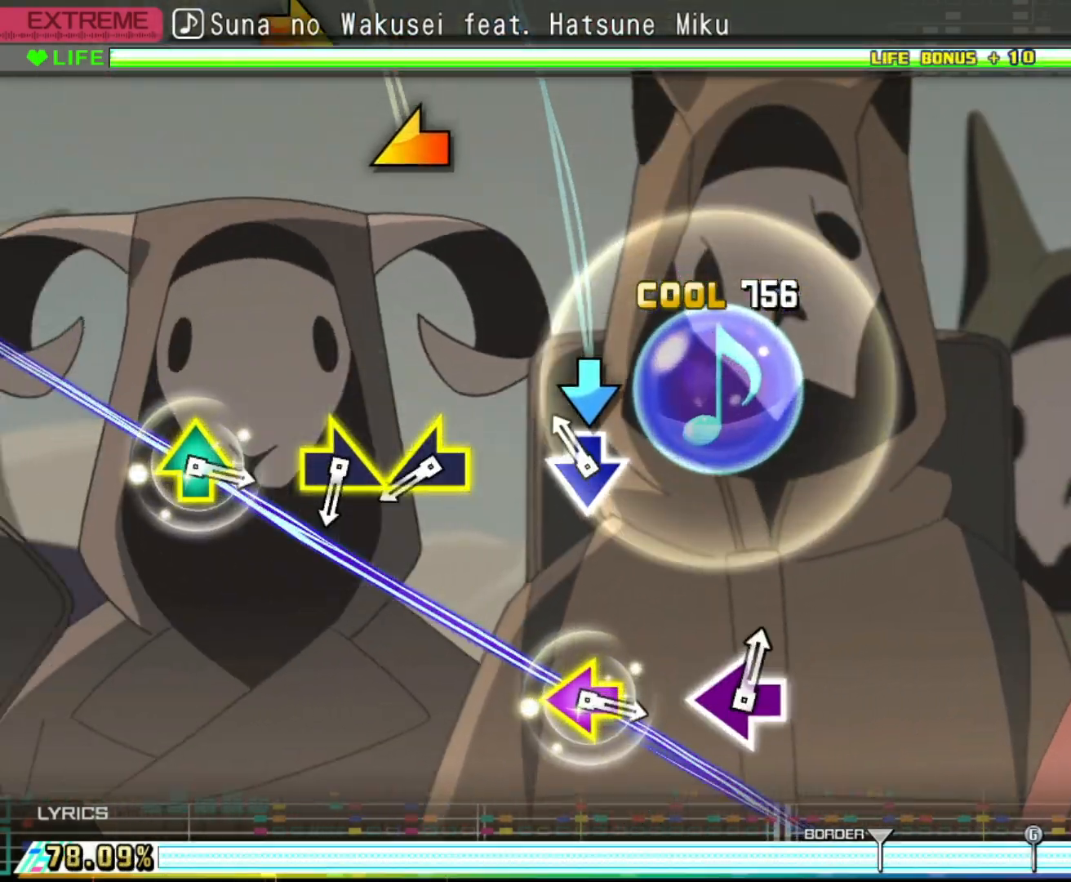
{"buttons": [], "left_stick": "right", "right_stick": "center", "events": [[33, "CROSS", "down"], [133, "CROSS", "up"], [317, "left_stick", "left"], [483, "left_stick", "right"]]}
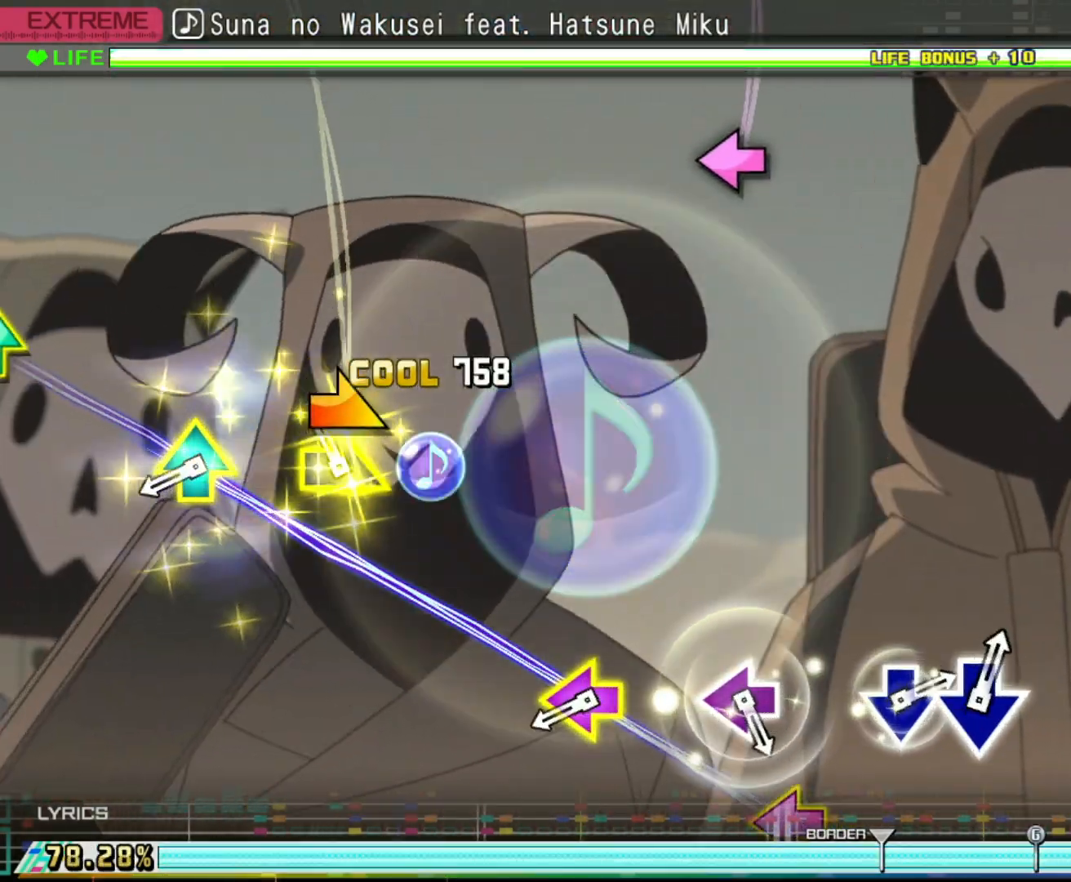
{"buttons": [], "left_stick": "center", "right_stick": "center", "events": [[117, "left_stick", "center"], [317, "DPAD_LEFT", "down"], [317, "DPAD_UP", "down"], [483, "DPAD_UP", "up"], [500, "DPAD_LEFT", "up"]]}
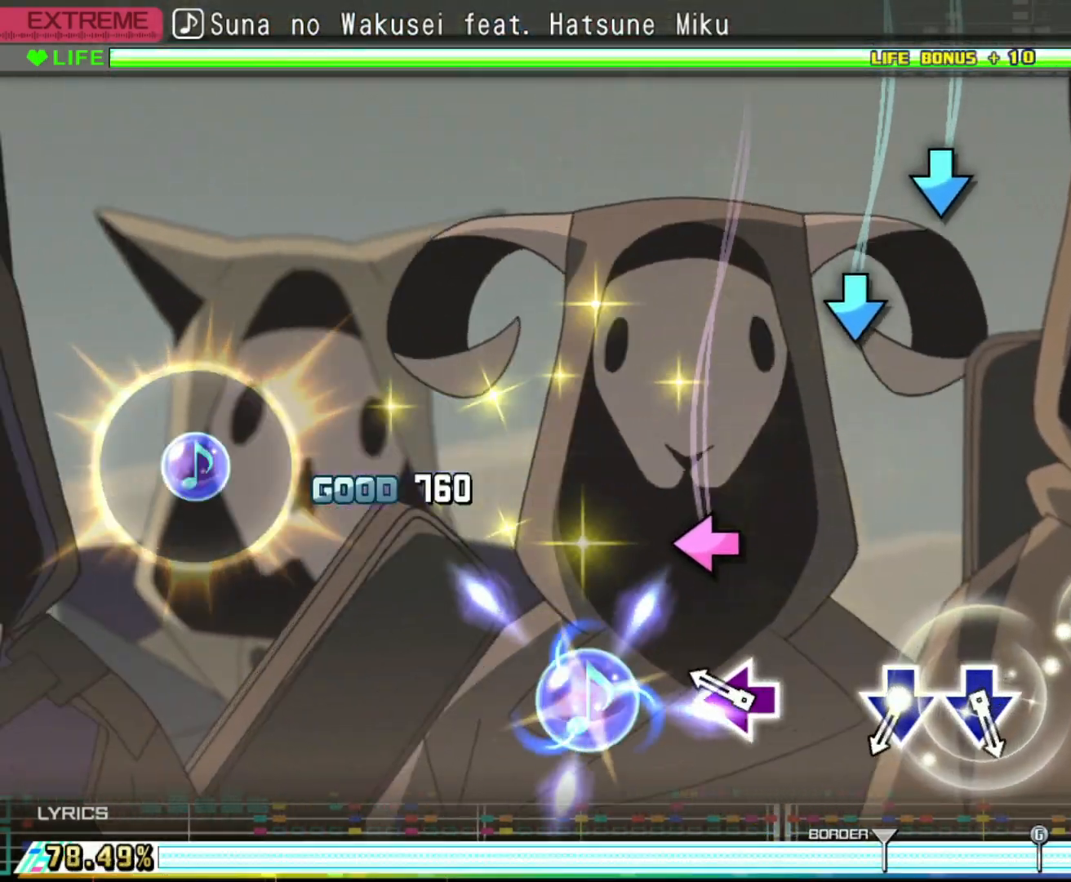
{"buttons": [], "left_stick": "center", "right_stick": "center", "events": [[150, "SQUARE", "down"], [267, "SQUARE", "up"], [450, "CROSS", "down"], [500, "CROSS", "up"]]}
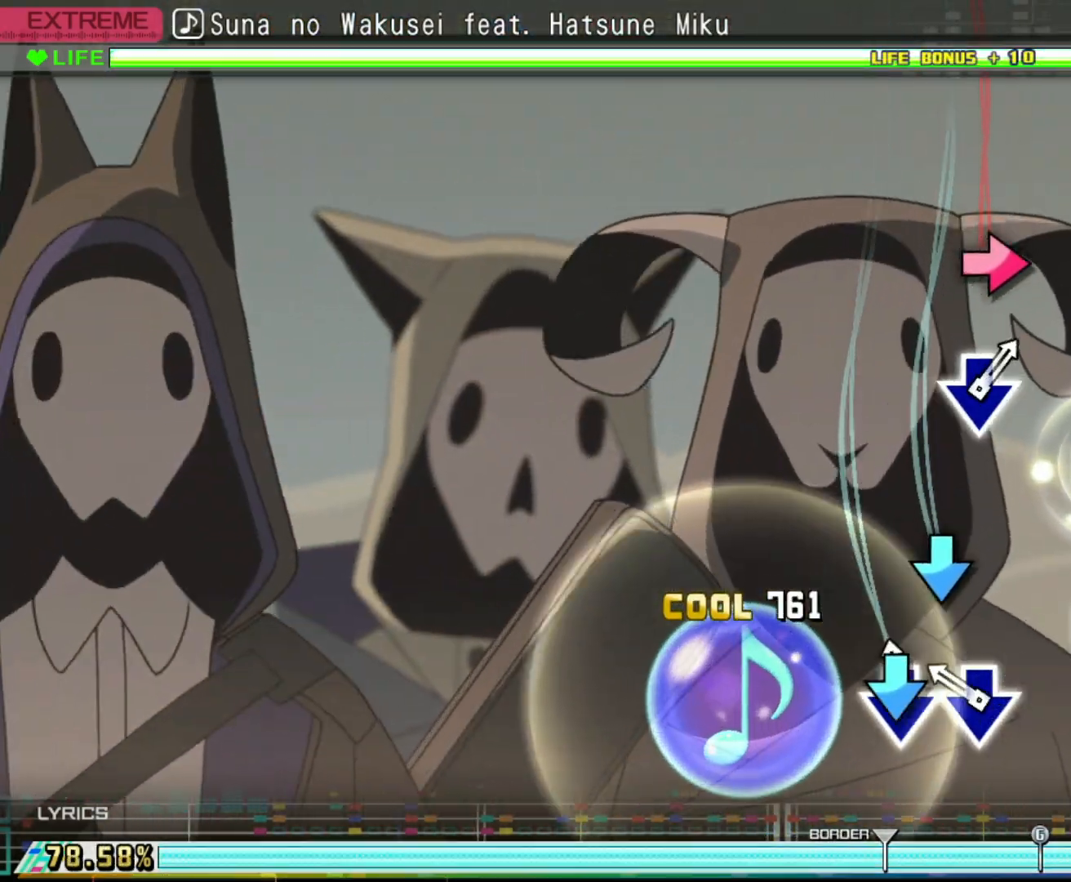
{"buttons": ["CIRCLE"], "left_stick": "center", "right_stick": "center", "events": [[117, "CROSS", "down"], [200, "CROSS", "up"], [433, "CIRCLE", "down"]]}
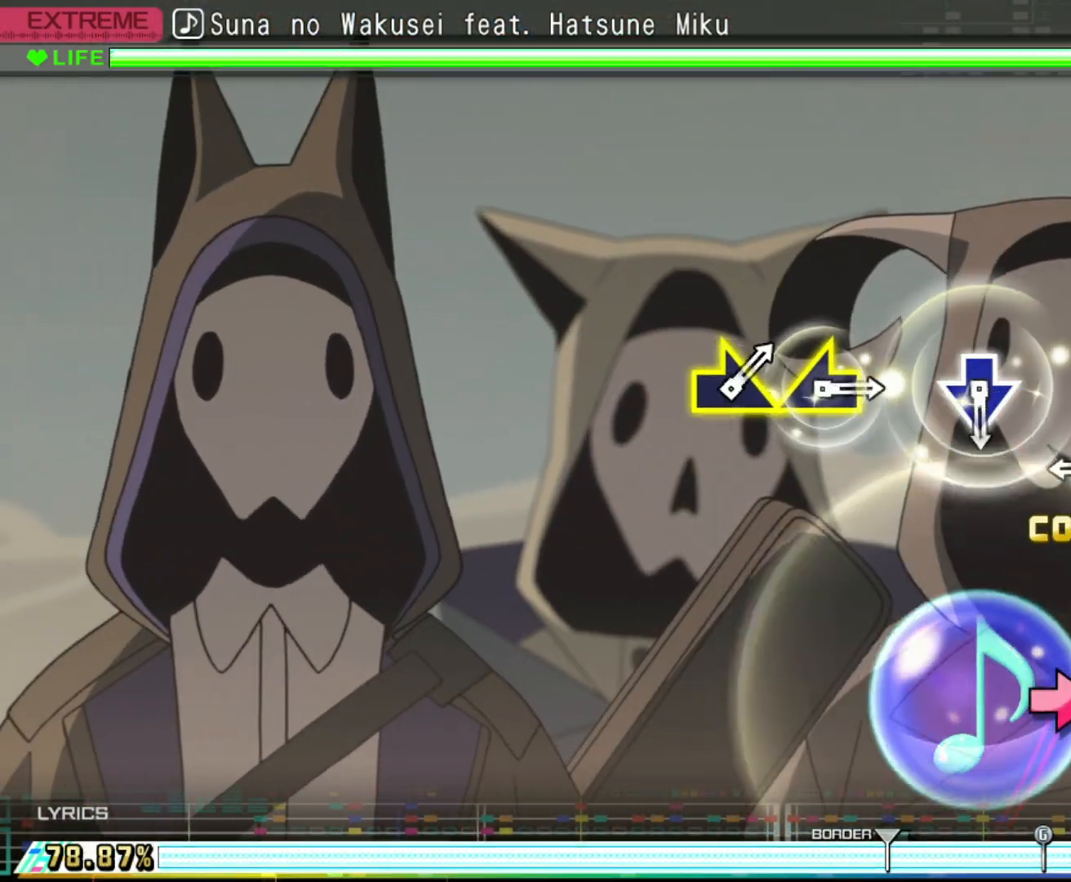
{"buttons": [], "left_stick": "center", "right_stick": "center", "events": [[50, "CIRCLE", "up"], [267, "CIRCLE", "down"], [367, "CIRCLE", "up"]]}
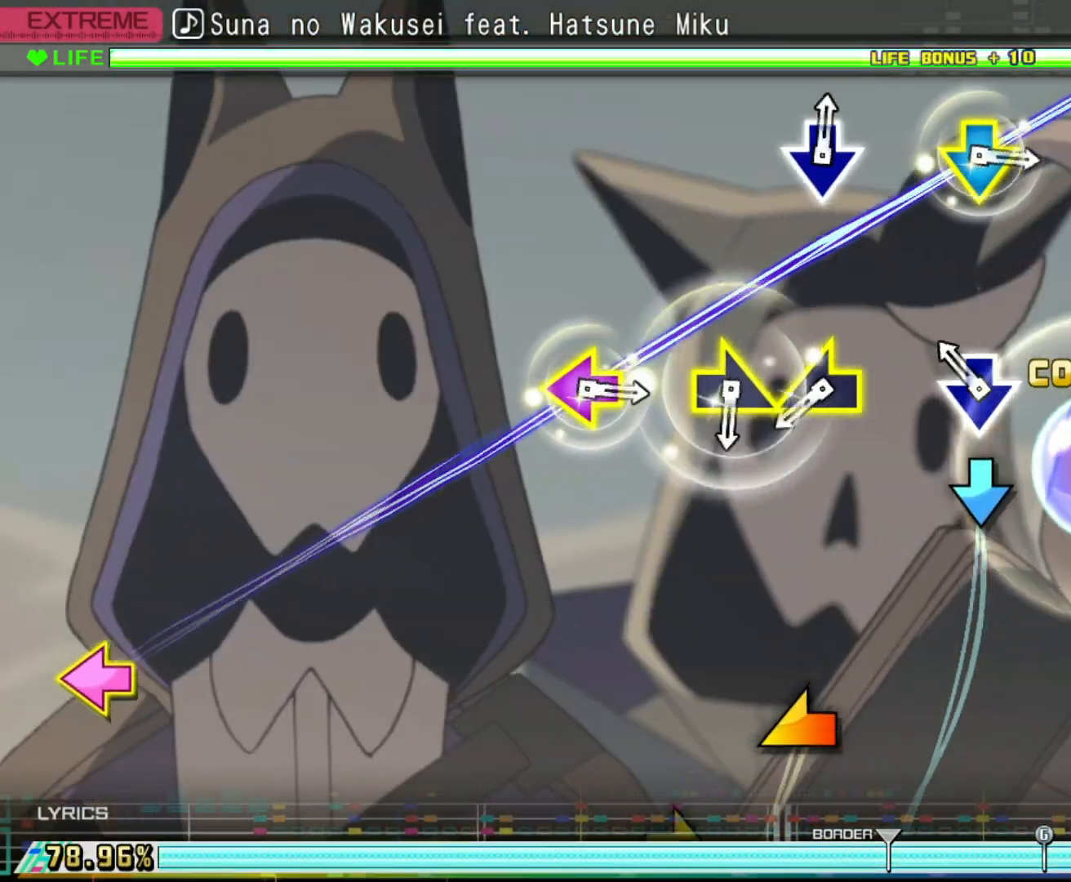
{"buttons": [], "left_stick": "left", "right_stick": "center", "events": [[83, "CROSS", "down"], [183, "CROSS", "up"], [367, "left_stick", "left"]]}
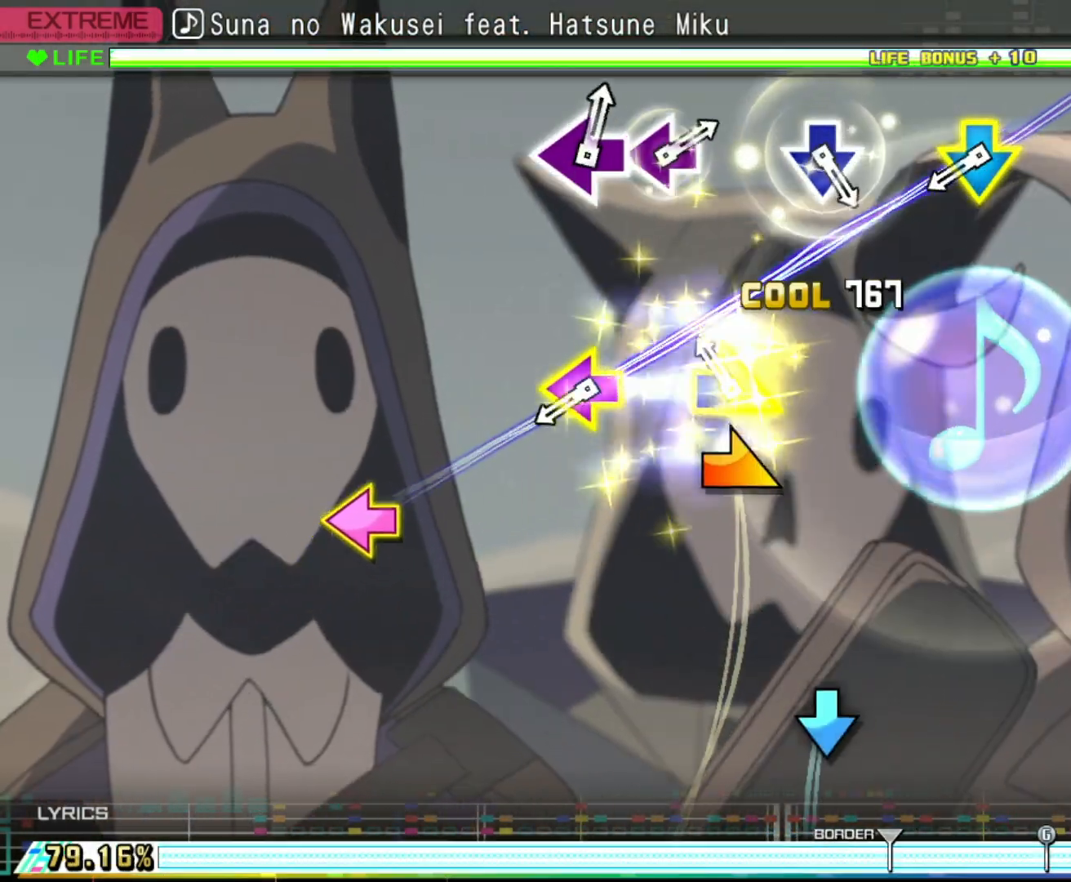
{"buttons": ["CROSS", "SQUARE"], "left_stick": "center", "right_stick": "center", "events": [[33, "left_stick", "right"], [150, "left_stick", "center"], [367, "CROSS", "down"], [367, "SQUARE", "down"]]}
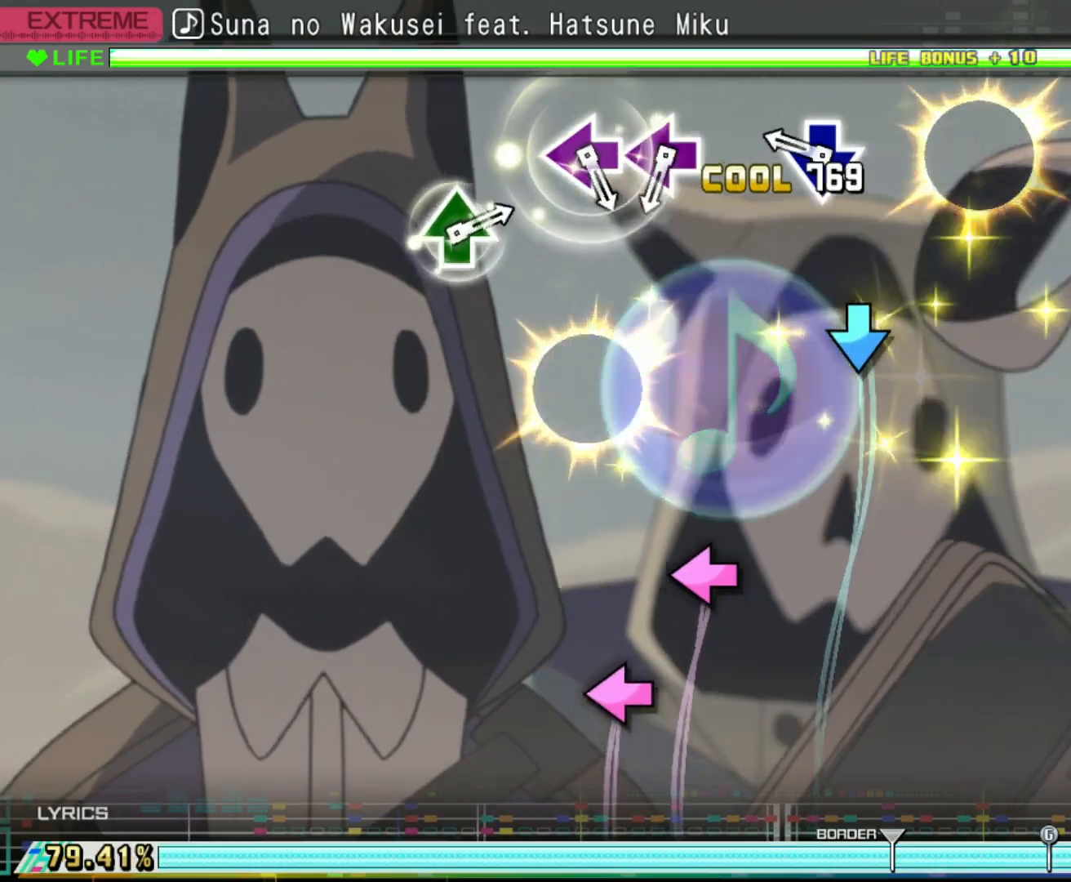
{"buttons": ["SQUARE"], "left_stick": "center", "right_stick": "center", "events": [[33, "CROSS", "up"], [33, "SQUARE", "up"], [183, "CROSS", "down"], [283, "CROSS", "up"], [500, "SQUARE", "down"]]}
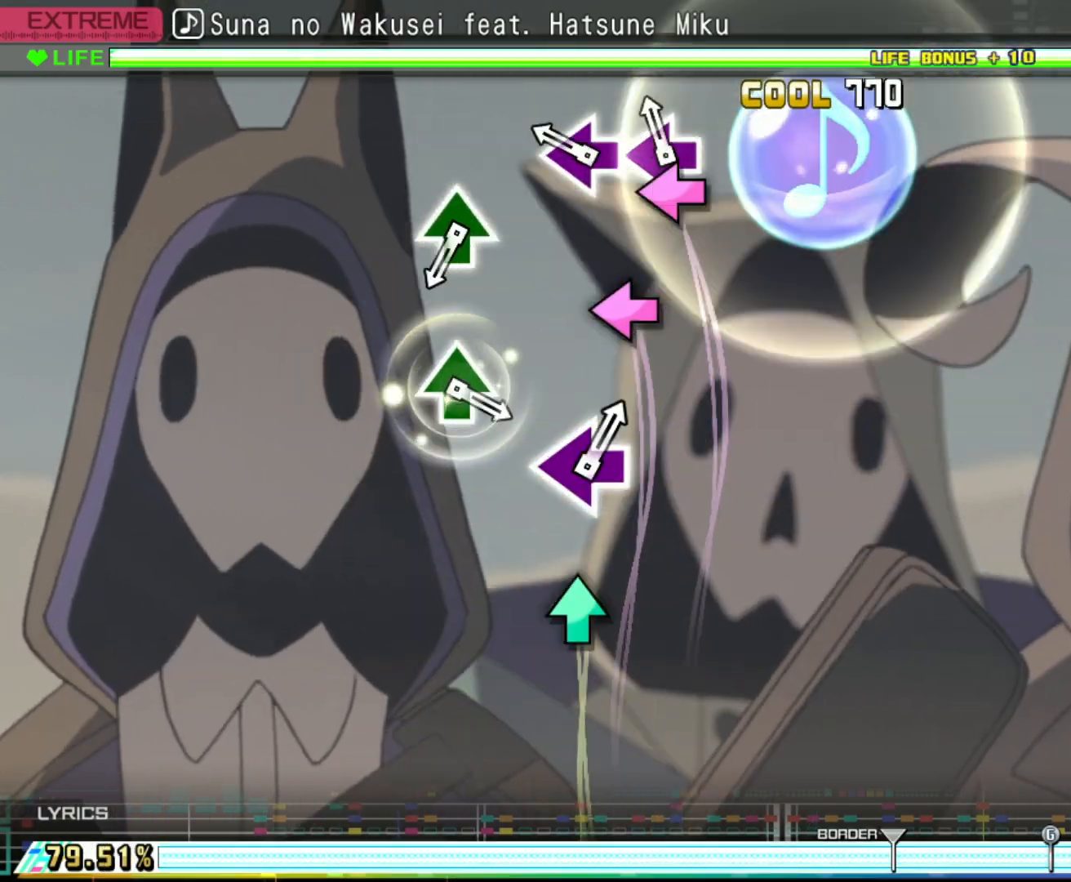
{"buttons": ["TRIANGLE"], "left_stick": "center", "right_stick": "center", "events": [[67, "SQUARE", "up"], [167, "SQUARE", "down"], [250, "SQUARE", "up"], [483, "TRIANGLE", "down"]]}
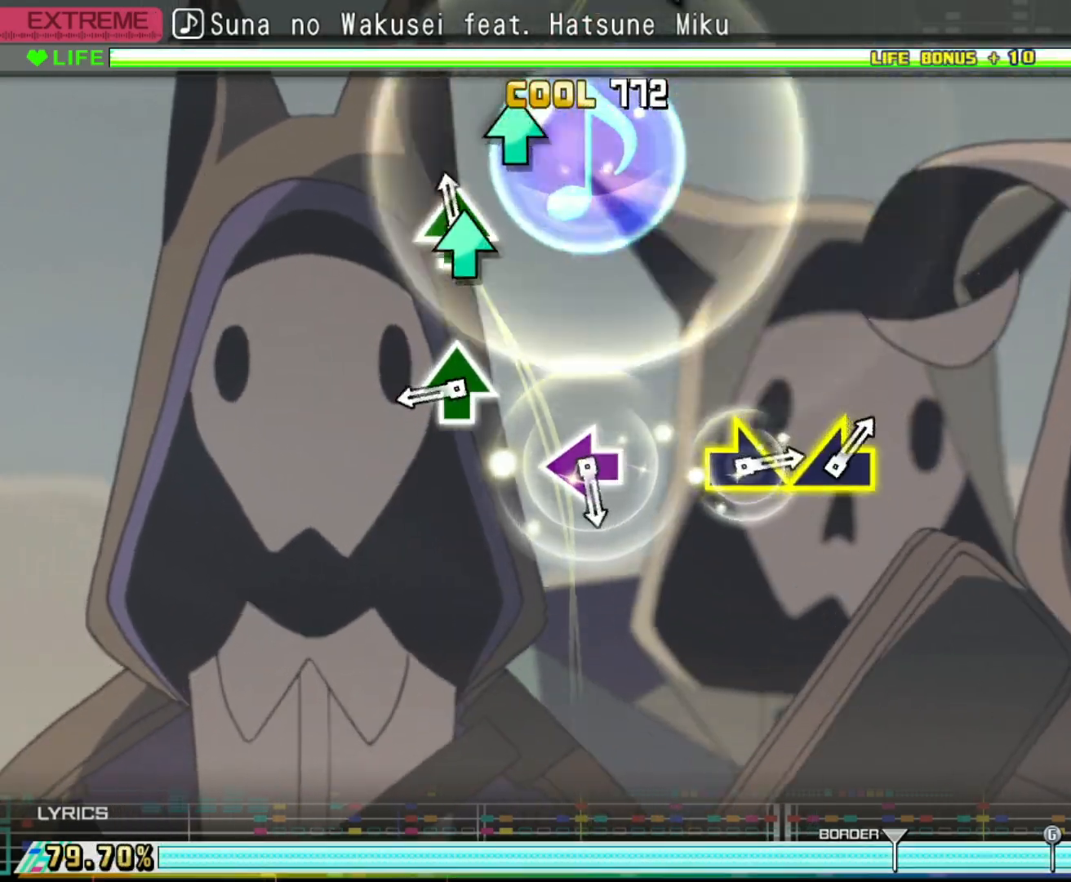
{"buttons": [], "left_stick": "center", "right_stick": "center", "events": [[100, "TRIANGLE", "up"], [283, "TRIANGLE", "down"], [383, "TRIANGLE", "up"]]}
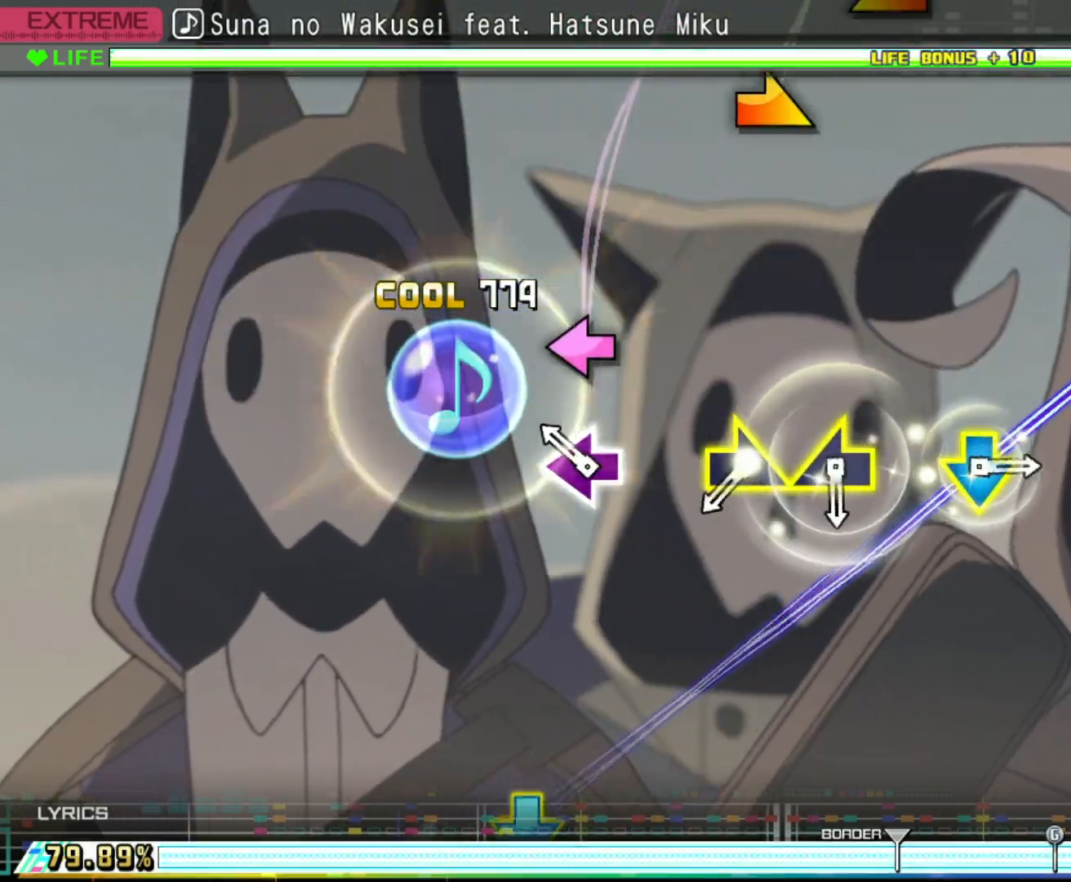
{"buttons": [], "left_stick": "right", "right_stick": "center", "events": [[83, "SQUARE", "down"], [200, "SQUARE", "up"], [400, "left_stick", "right"]]}
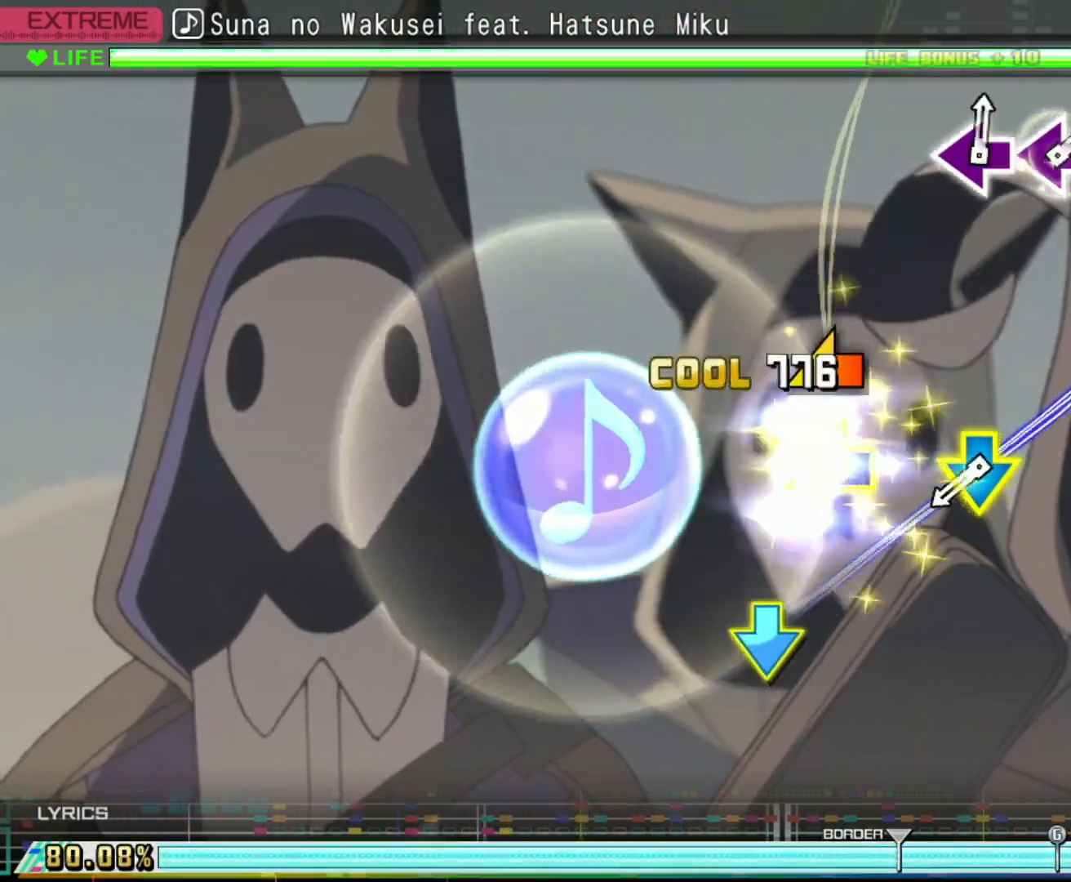
{"buttons": ["CROSS", "CIRCLE"], "left_stick": "center", "right_stick": "center", "events": [[50, "left_stick", "left"], [183, "left_stick", "center"], [400, "CIRCLE", "down"], [400, "CROSS", "down"]]}
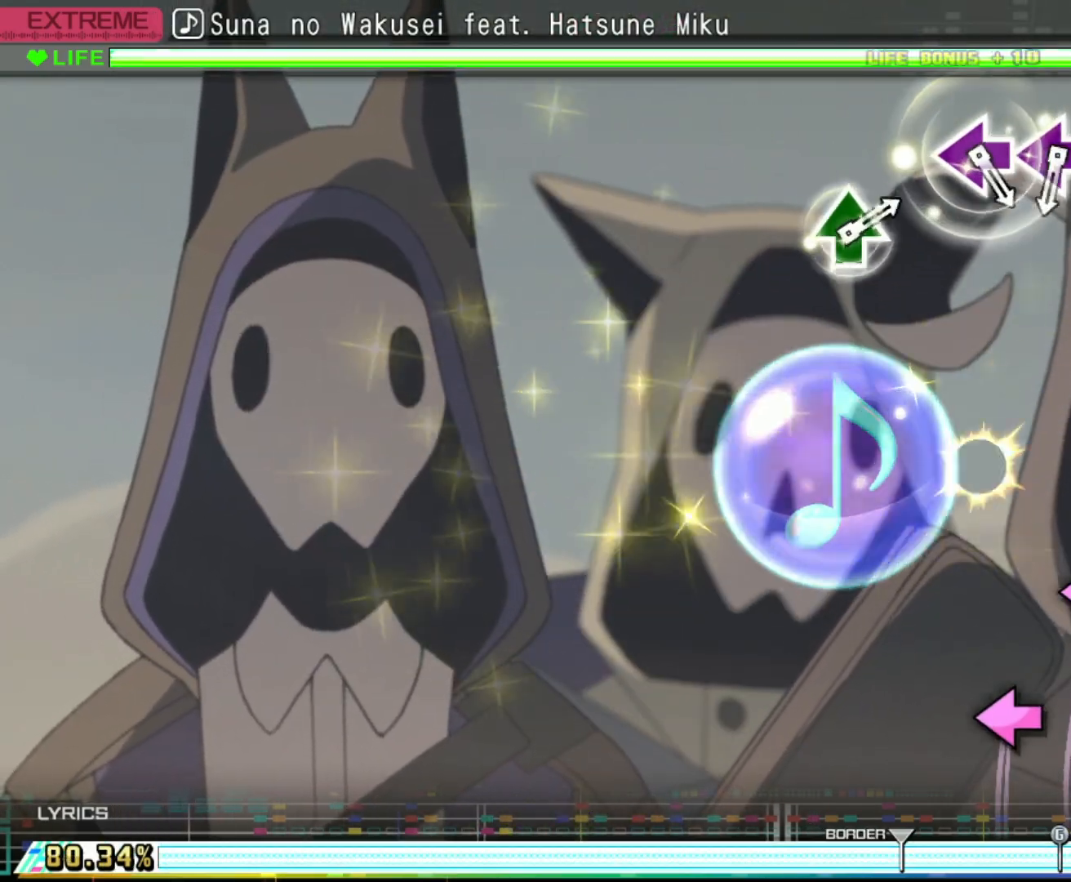
{"buttons": [], "left_stick": "center", "right_stick": "center", "events": [[50, "CROSS", "up"], [67, "CIRCLE", "up"], [200, "CIRCLE", "down"], [317, "CIRCLE", "up"]]}
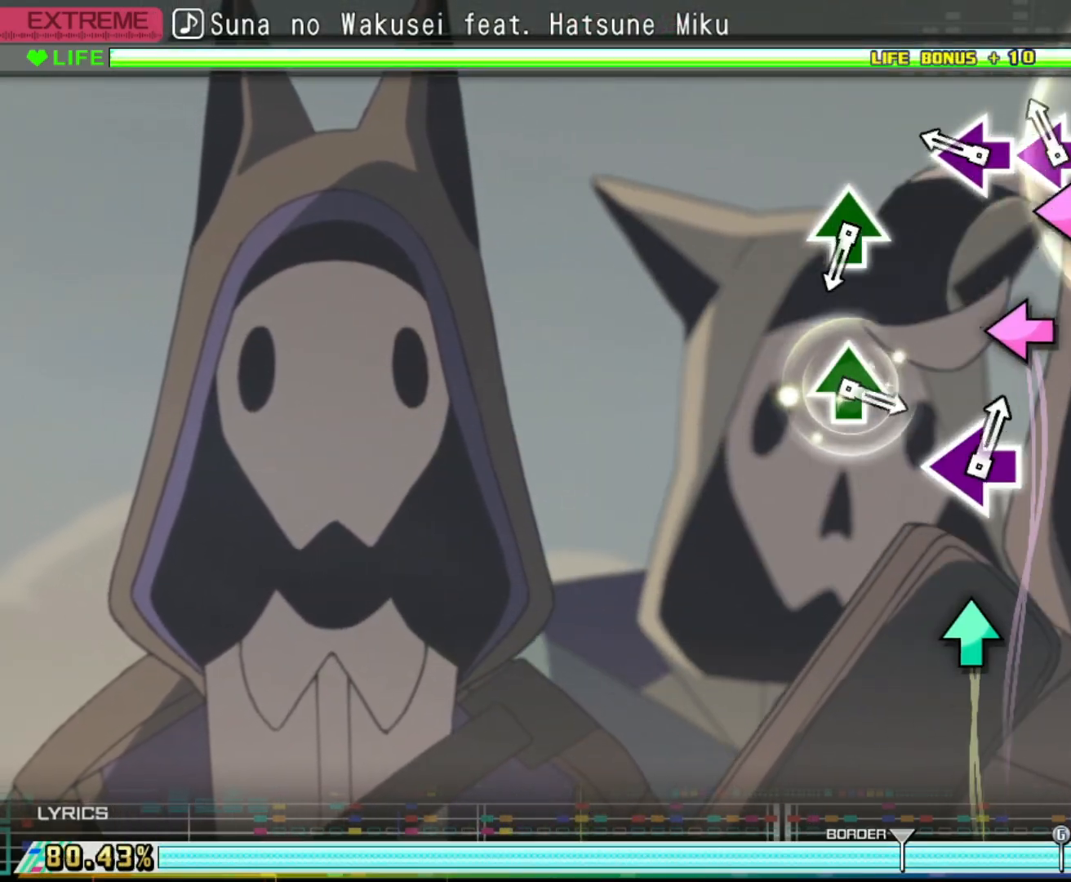
{"buttons": ["TRIANGLE"], "left_stick": "center", "right_stick": "center", "events": [[17, "SQUARE", "down"], [83, "SQUARE", "up"], [183, "SQUARE", "down"], [267, "SQUARE", "up"], [500, "TRIANGLE", "down"]]}
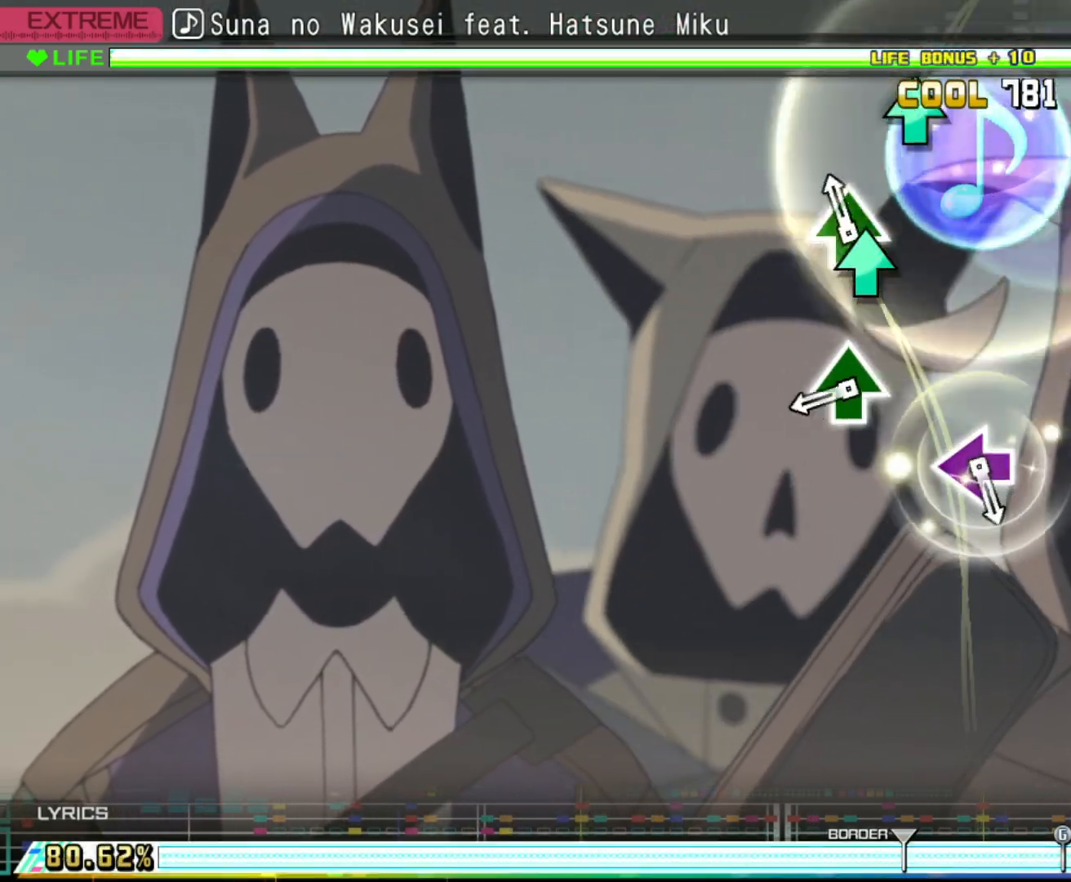
{"buttons": [], "left_stick": "center", "right_stick": "center", "events": [[117, "TRIANGLE", "up"], [300, "TRIANGLE", "down"], [417, "TRIANGLE", "up"]]}
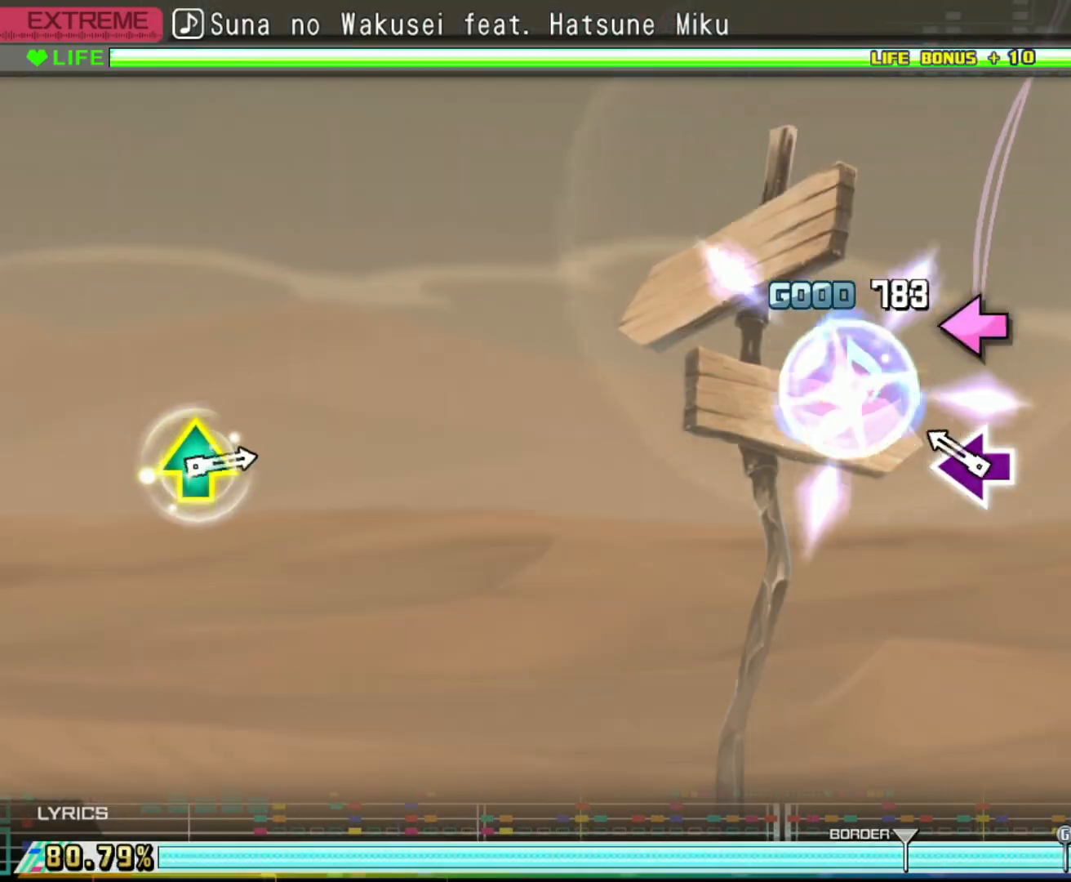
{"buttons": [], "left_stick": "right", "right_stick": "center", "events": [[117, "SQUARE", "down"], [250, "SQUARE", "up"], [433, "left_stick", "right"]]}
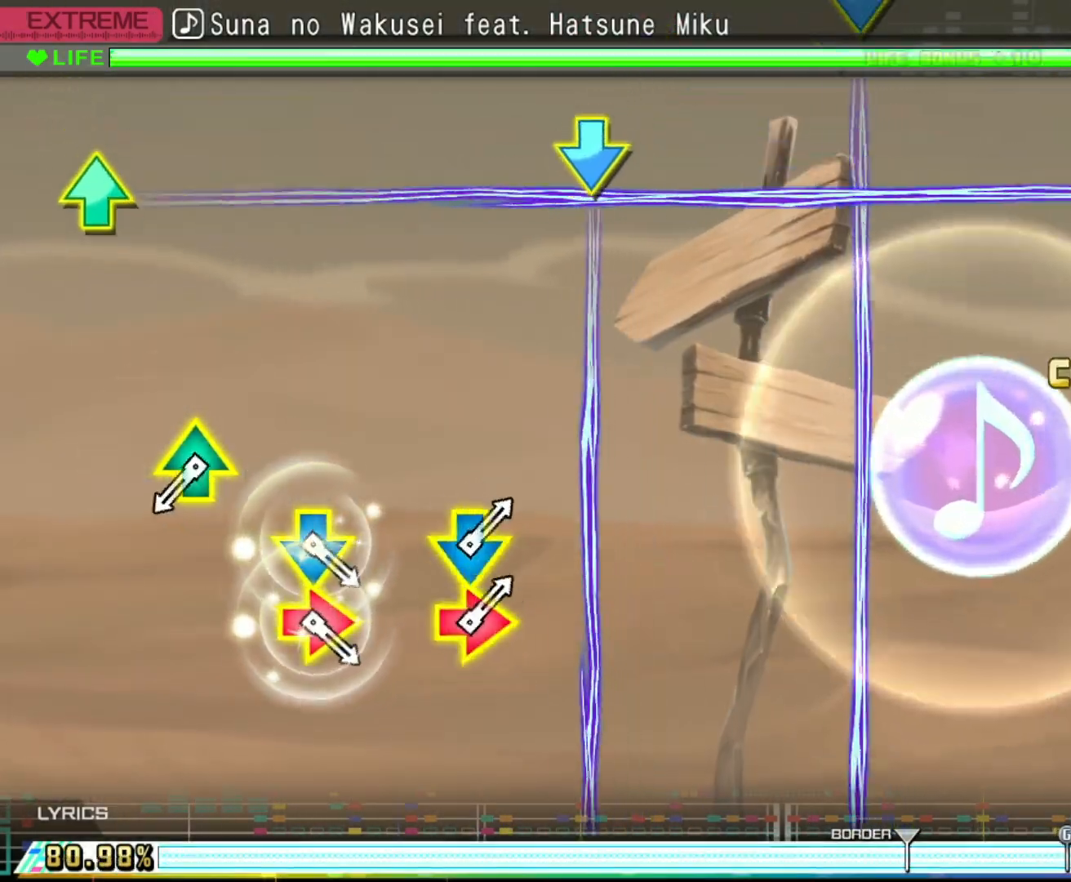
{"buttons": ["CIRCLE", "TRIANGLE"], "left_stick": "center", "right_stick": "center", "events": [[83, "left_stick", "left"], [217, "left_stick", "center"], [417, "CIRCLE", "down"], [417, "TRIANGLE", "down"]]}
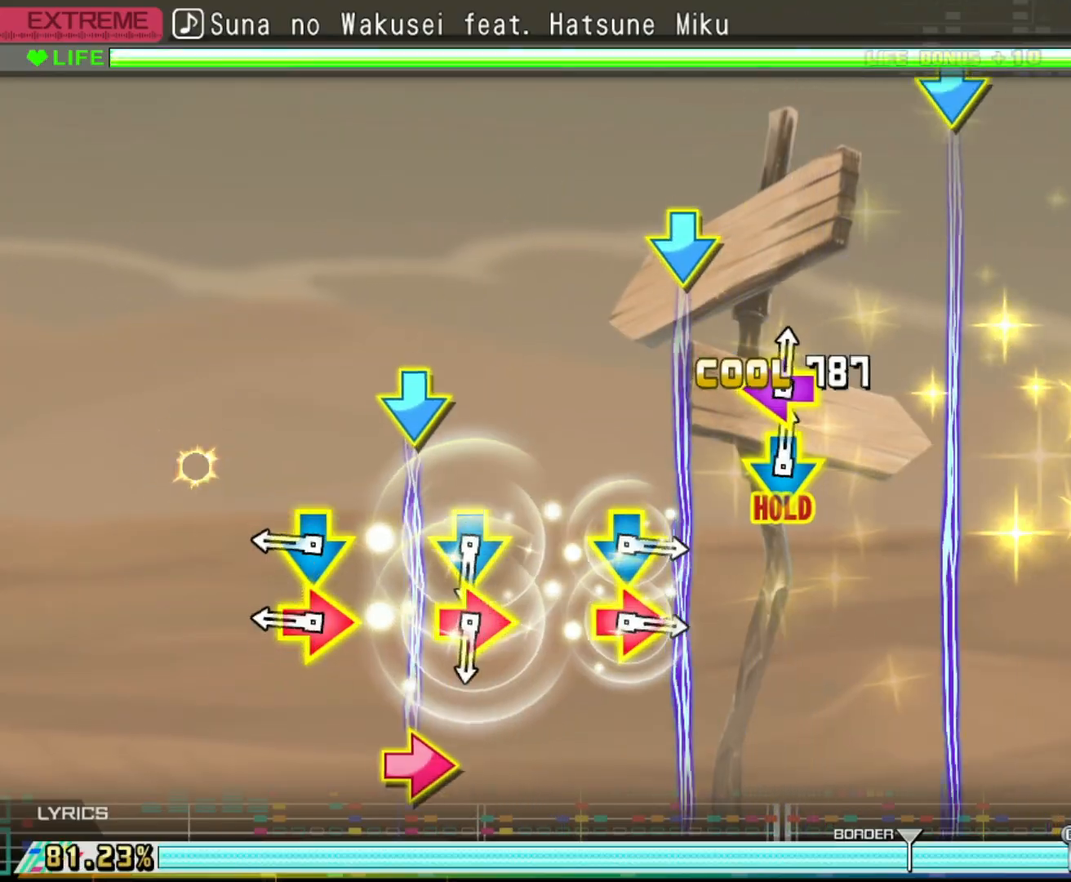
{"buttons": [], "left_stick": "center", "right_stick": "center", "events": [[100, "TRIANGLE", "up"], [117, "CIRCLE", "up"], [217, "DPAD_DOWN", "down"], [233, "DPAD_RIGHT", "down"], [383, "DPAD_RIGHT", "up"], [400, "DPAD_DOWN", "up"]]}
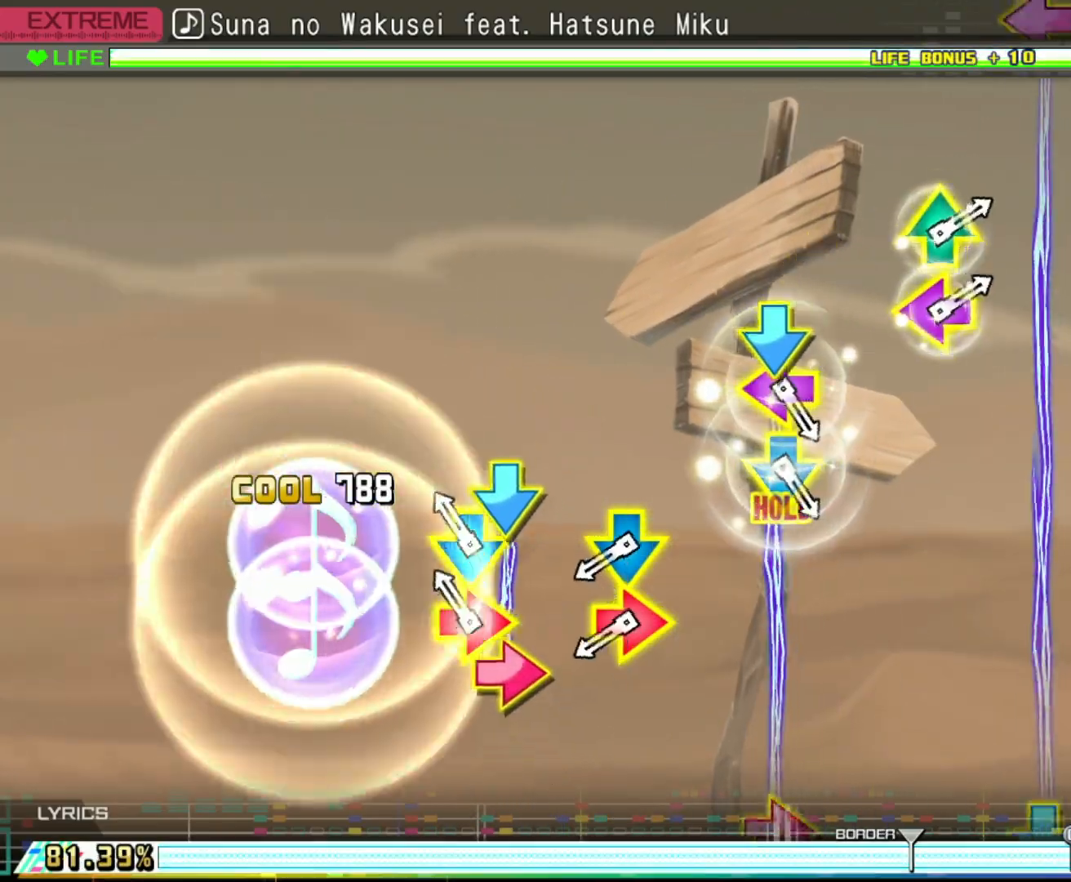
{"buttons": ["DPAD_DOWN", "DPAD_RIGHT"], "left_stick": "center", "right_stick": "center", "events": [[50, "DPAD_DOWN", "down"], [50, "DPAD_RIGHT", "down"], [200, "DPAD_DOWN", "up"], [200, "DPAD_RIGHT", "up"], [383, "DPAD_DOWN", "down"], [383, "DPAD_RIGHT", "down"]]}
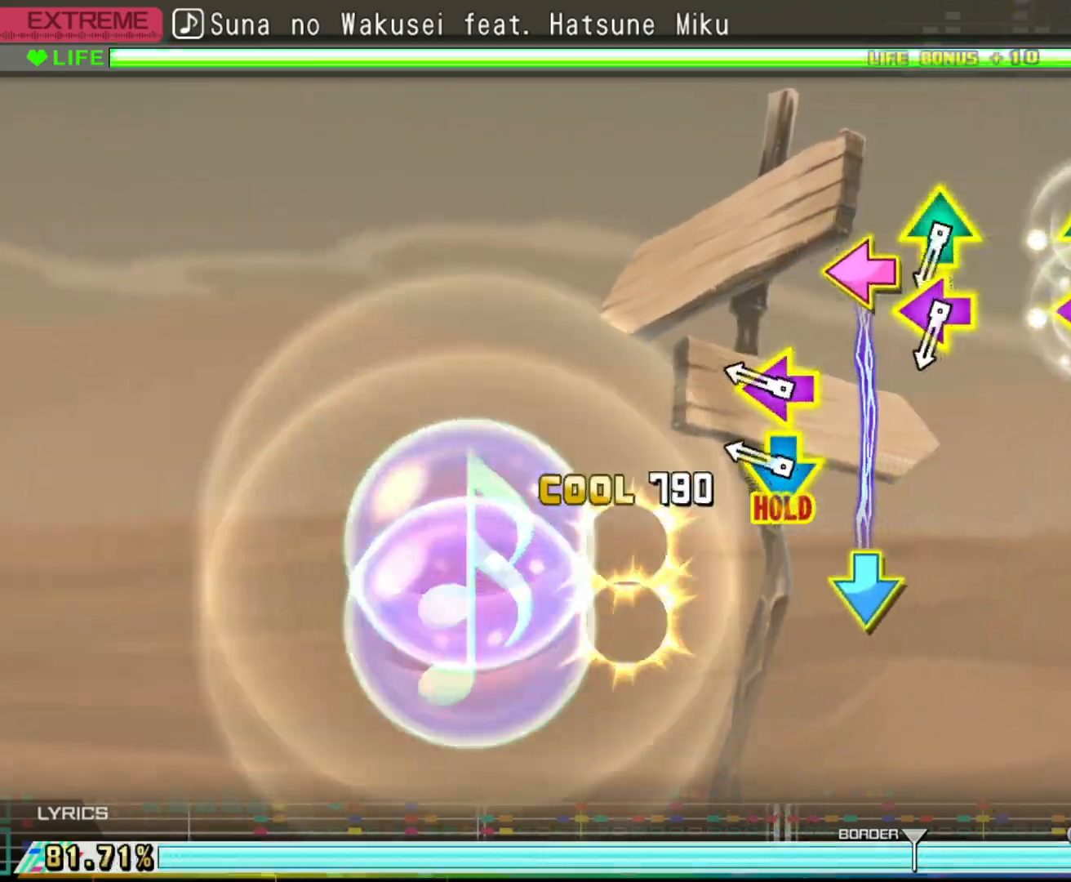
{"buttons": ["CROSS", "SQUARE", "DPAD_UP", "DPAD_LEFT"], "left_stick": "center", "right_stick": "center", "events": [[33, "DPAD_RIGHT", "up"], [67, "DPAD_DOWN", "up"], [183, "CROSS", "down"], [200, "SQUARE", "down"], [483, "DPAD_LEFT", "down"], [483, "DPAD_UP", "down"]]}
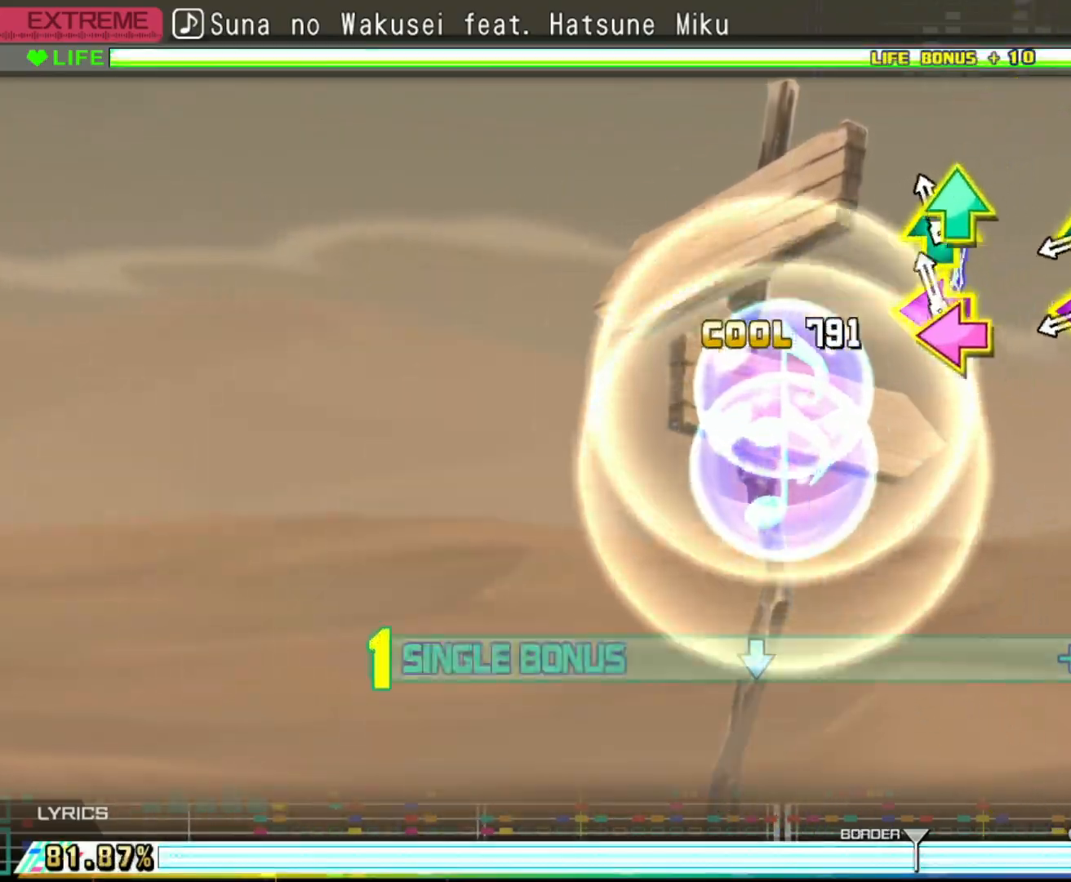
{"buttons": ["CROSS", "SQUARE"], "left_stick": "center", "right_stick": "center", "events": [[167, "DPAD_LEFT", "up"], [167, "DPAD_UP", "up"], [300, "DPAD_LEFT", "down"], [317, "DPAD_UP", "down"], [467, "DPAD_LEFT", "up"], [467, "DPAD_UP", "up"]]}
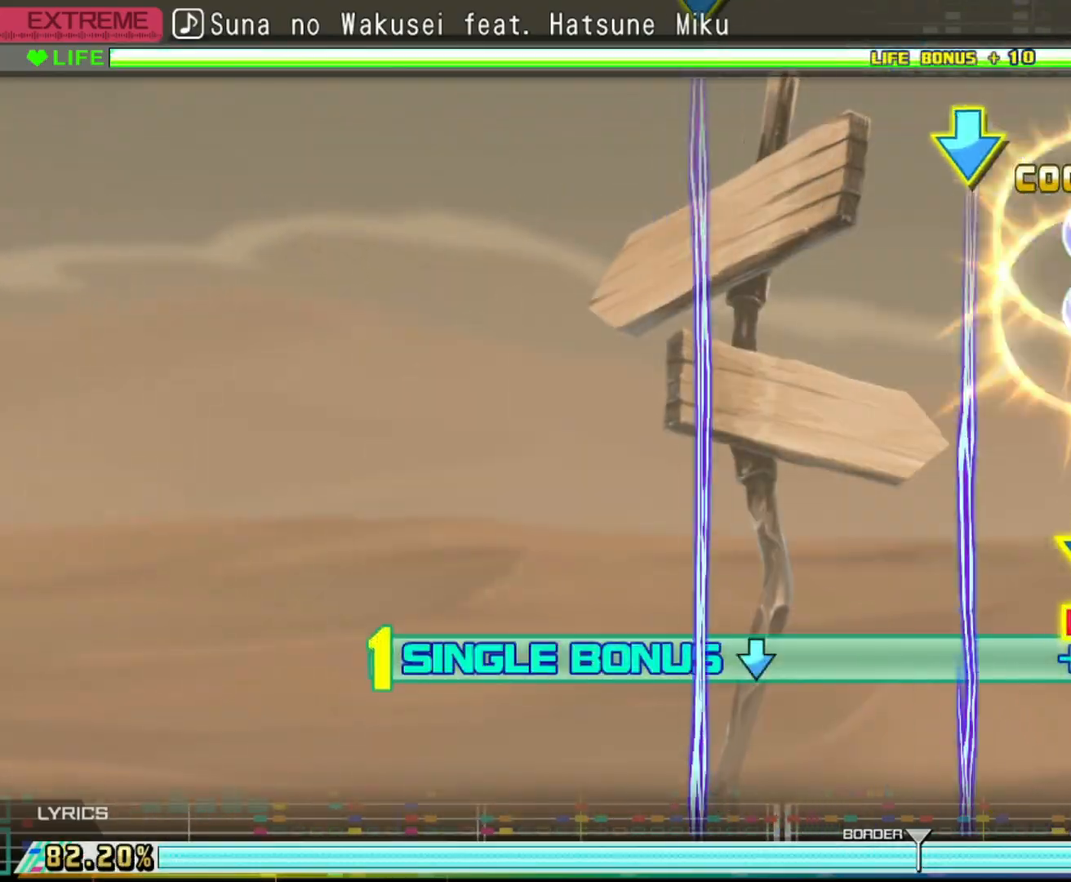
{"buttons": ["CROSS", "SQUARE"], "left_stick": "center", "right_stick": "center", "events": [[133, "DPAD_LEFT", "down"], [133, "DPAD_UP", "down"], [267, "CROSS", "up"], [267, "SQUARE", "up"], [300, "DPAD_LEFT", "up"], [300, "DPAD_UP", "up"], [417, "CROSS", "down"], [433, "SQUARE", "down"]]}
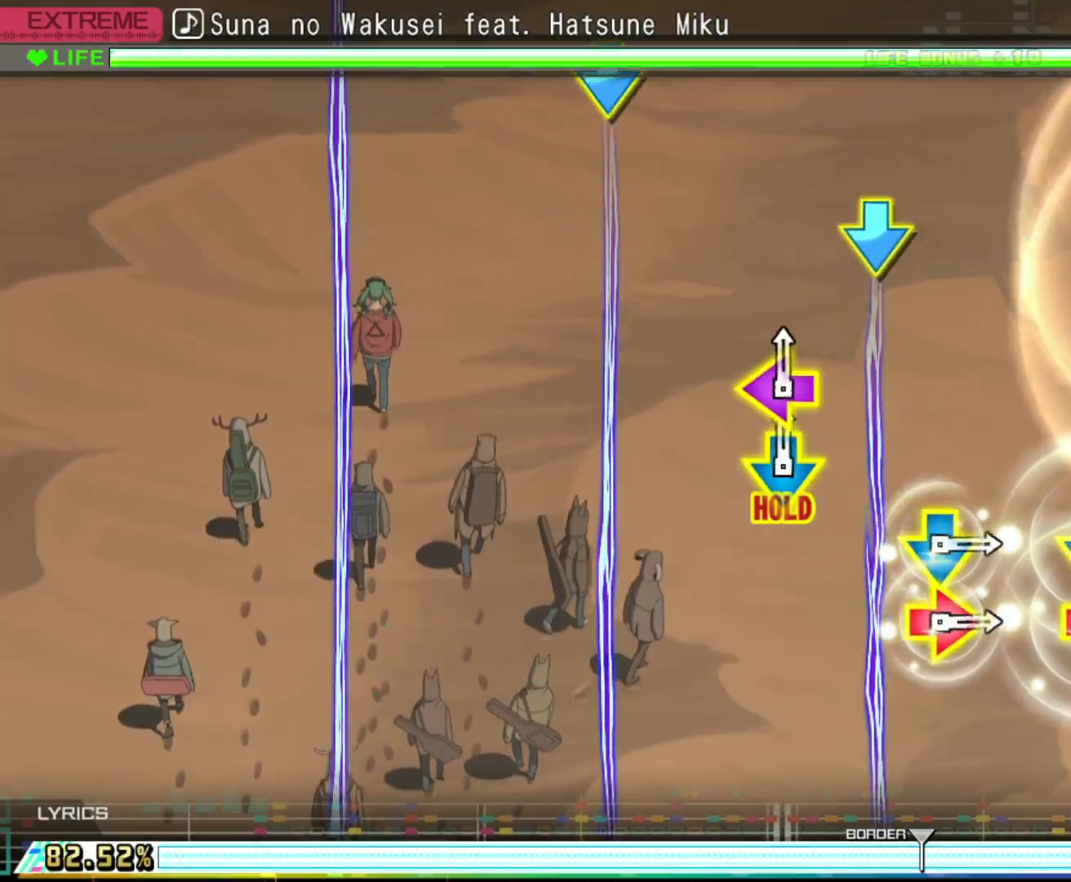
{"buttons": ["CROSS", "SQUARE"], "left_stick": "center", "right_stick": "center", "events": [[250, "DPAD_DOWN", "down"], [250, "DPAD_RIGHT", "down"], [400, "DPAD_RIGHT", "up"], [417, "DPAD_DOWN", "up"]]}
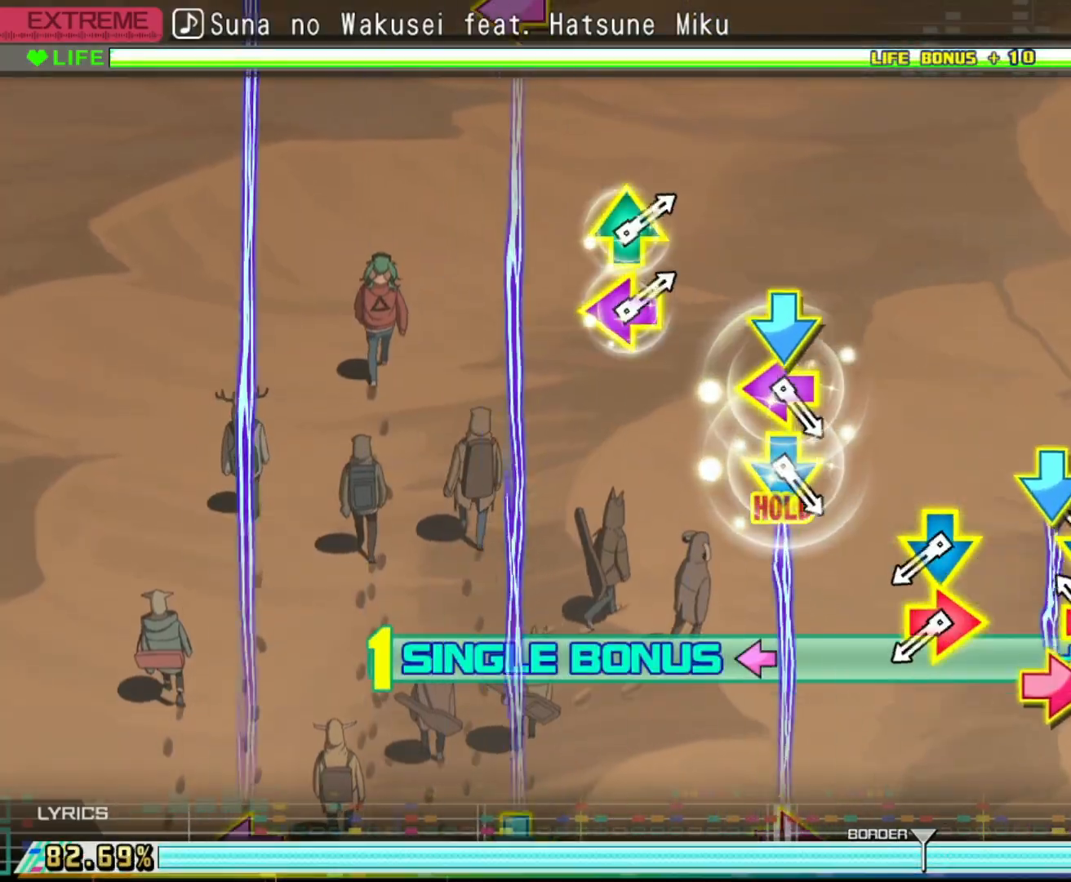
{"buttons": ["CROSS", "SQUARE", "DPAD_DOWN", "DPAD_RIGHT"], "left_stick": "center", "right_stick": "center", "events": [[67, "DPAD_DOWN", "down"], [83, "DPAD_RIGHT", "down"], [217, "DPAD_RIGHT", "up"], [233, "DPAD_DOWN", "up"], [383, "DPAD_DOWN", "down"], [400, "DPAD_RIGHT", "down"]]}
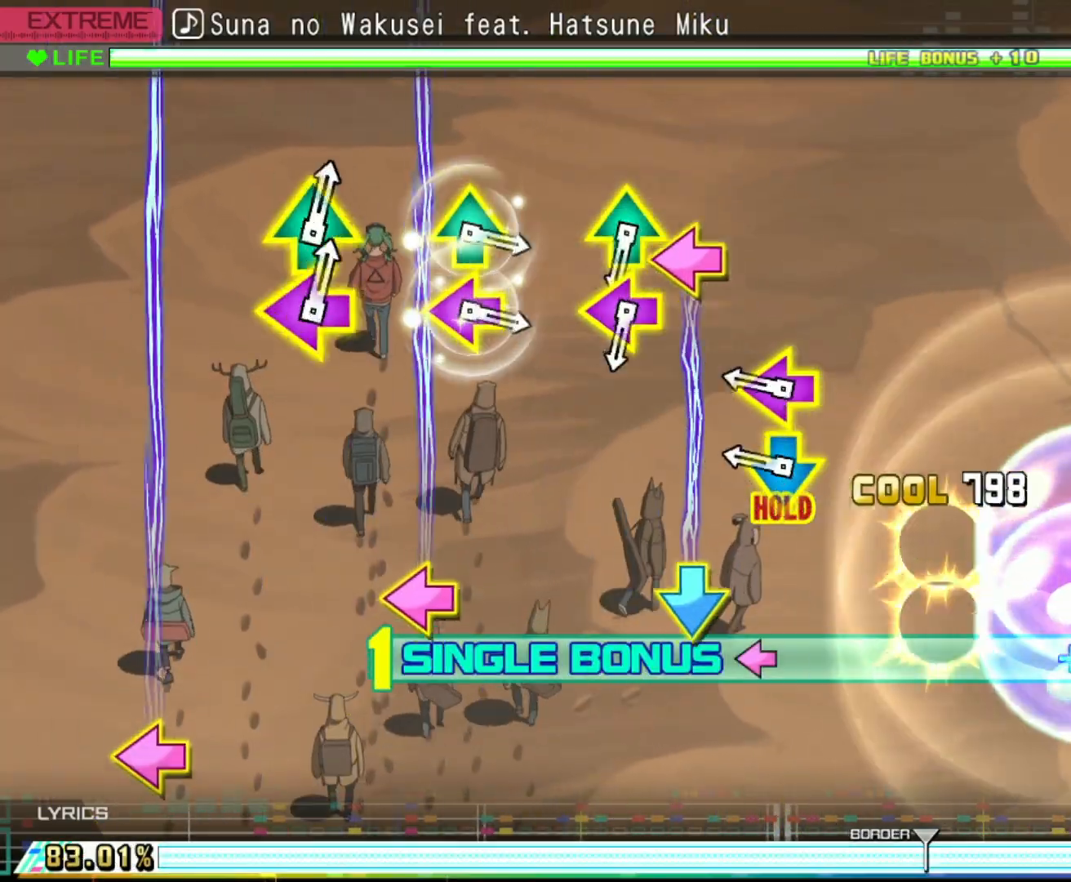
{"buttons": ["CROSS", "SQUARE", "DPAD_UP", "DPAD_LEFT"], "left_stick": "center", "right_stick": "center", "events": [[17, "CROSS", "up"], [17, "SQUARE", "up"], [50, "DPAD_RIGHT", "up"], [67, "DPAD_DOWN", "up"], [183, "CROSS", "down"], [183, "SQUARE", "down"], [483, "DPAD_LEFT", "down"], [483, "DPAD_UP", "down"]]}
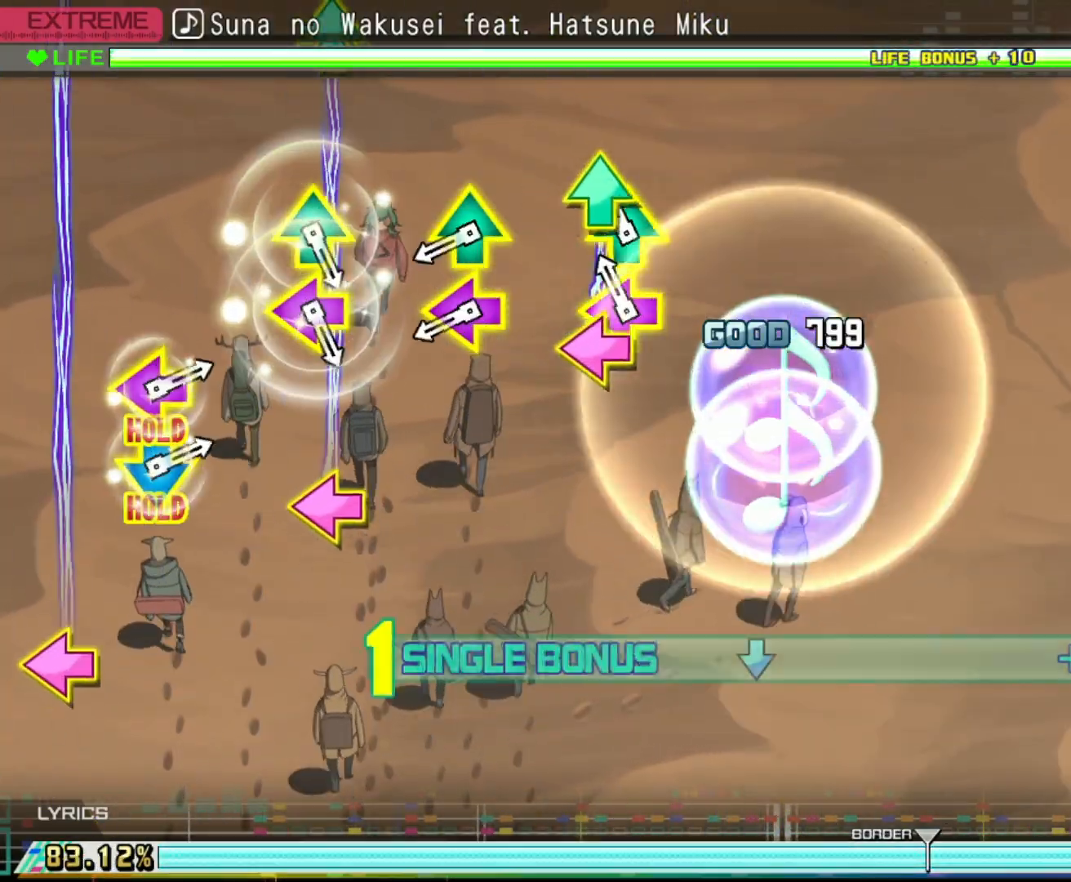
{"buttons": ["CROSS", "SQUARE"], "left_stick": "center", "right_stick": "center", "events": [[167, "DPAD_LEFT", "up"], [167, "DPAD_UP", "up"], [317, "DPAD_LEFT", "down"], [333, "DPAD_UP", "down"], [467, "DPAD_LEFT", "up"], [467, "DPAD_UP", "up"]]}
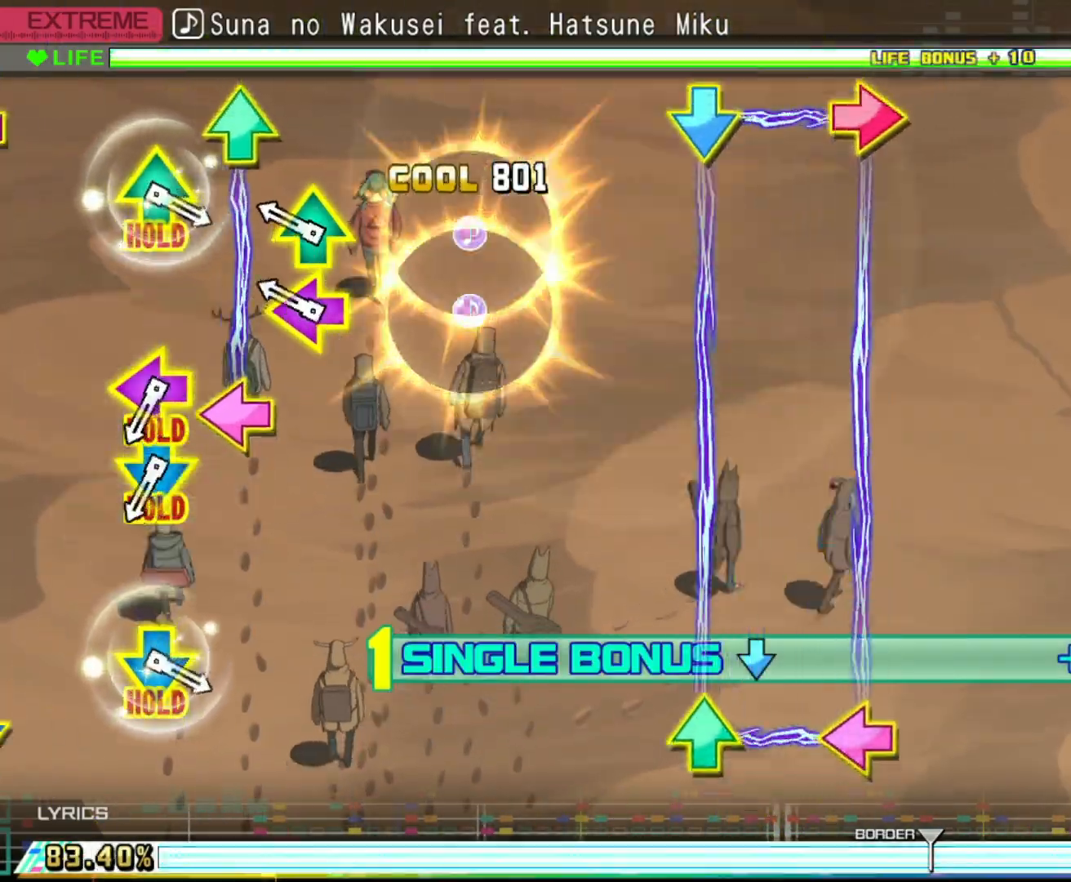
{"buttons": ["CROSS", "SQUARE"], "left_stick": "center", "right_stick": "center", "events": [[133, "DPAD_LEFT", "down"], [133, "DPAD_UP", "down"], [250, "SQUARE", "up"], [267, "CROSS", "up"], [300, "DPAD_LEFT", "up"], [300, "DPAD_UP", "up"], [433, "CROSS", "down"], [433, "SQUARE", "down"]]}